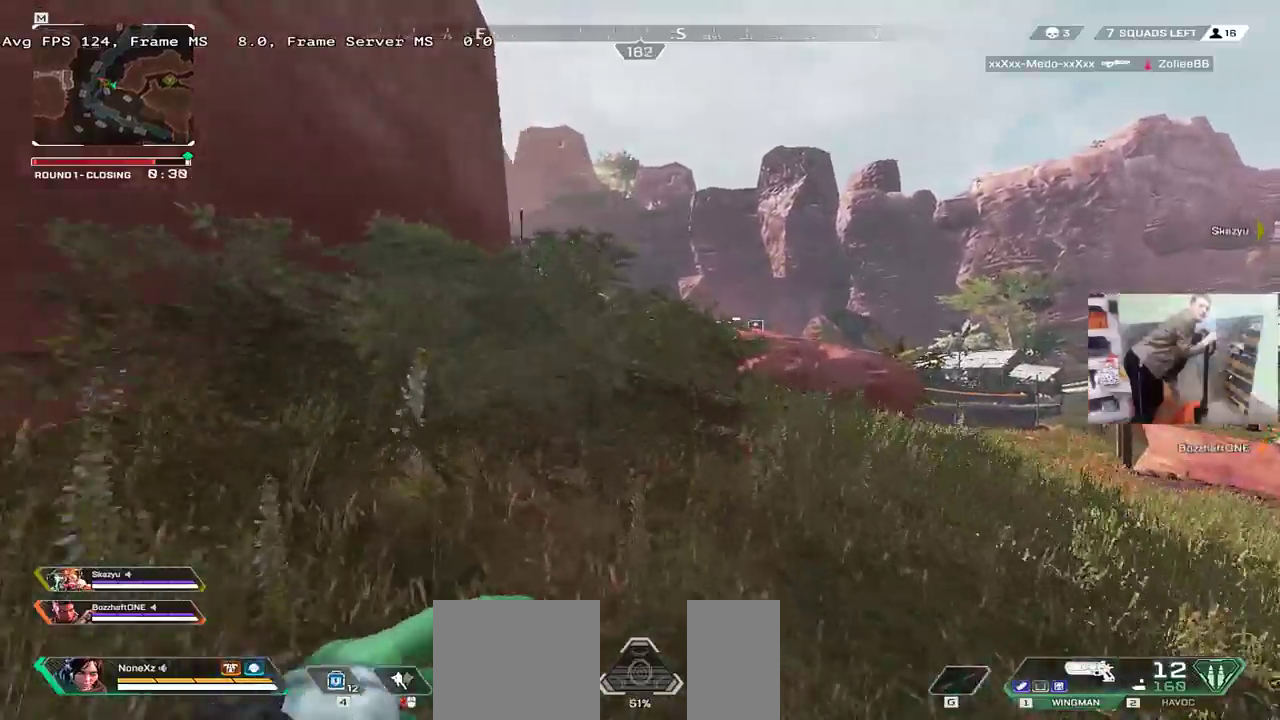
Gameplay with keyboard and mouse; each line is a JSON object with the keys and mouse buttons held at the frame after it. "events" lists presses ("down") and releases ("up") of "1", "2", "3", "4", "5", "a", "alt", "b", "c", "ctrl", "d", "e", "f", "g", "q", "r", "s", "shift", "space", "t", "tab", "v", "w", "x", "z", "mouse_left", "mouse_wheel", "mouse_right", "mouse_mb4" and "mouse_mb5" between this image and that frame as [ms after this image, input, new state], when the widget could be followed in between. "mouse_left", "mouse_wheel", "mouse_right", "mouse_mb4", "mouse_mb5" = the "left", "wheel", "right", "mb4", "mb5" buttons of the "mouse" list. No other keys are recorded. "wheel" means that the mouse wheel is clicked or scrolled. Mouse movement is not recorded.
{"keys": ["w"], "mouse": [], "events": []}
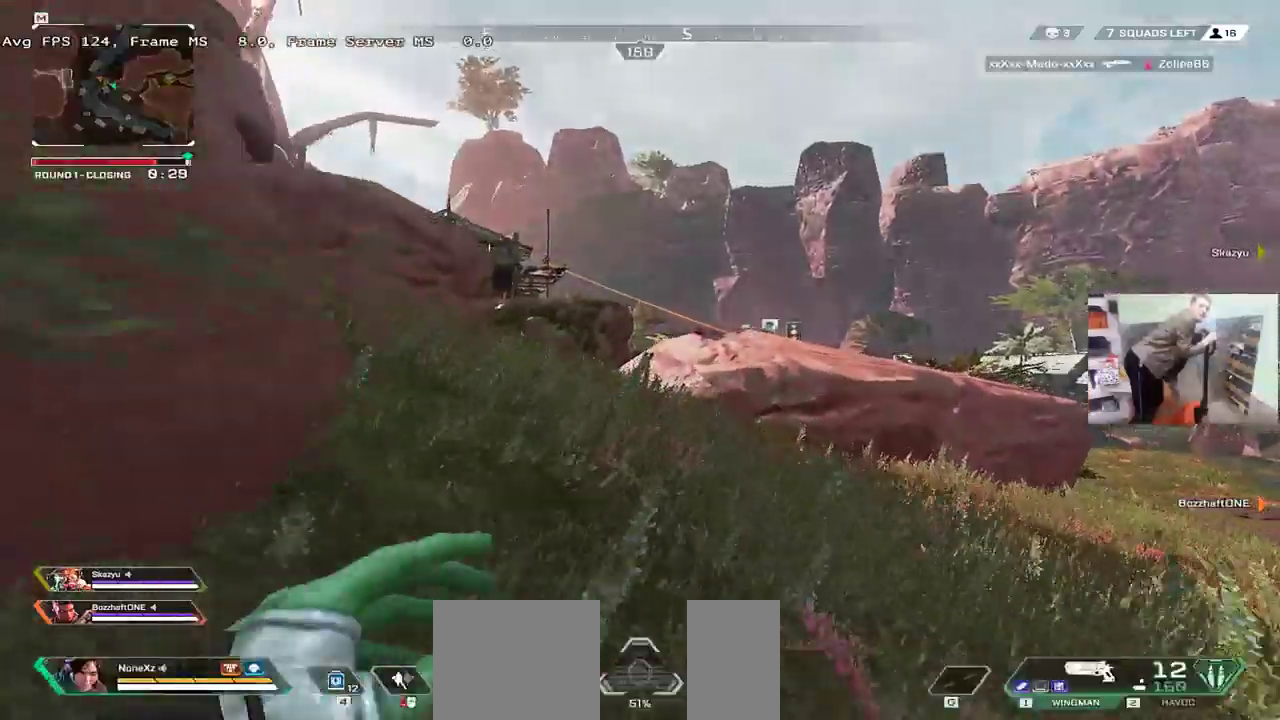
{"keys": ["ctrl", "w"], "mouse": [], "events": [[483, "ctrl", "down"]]}
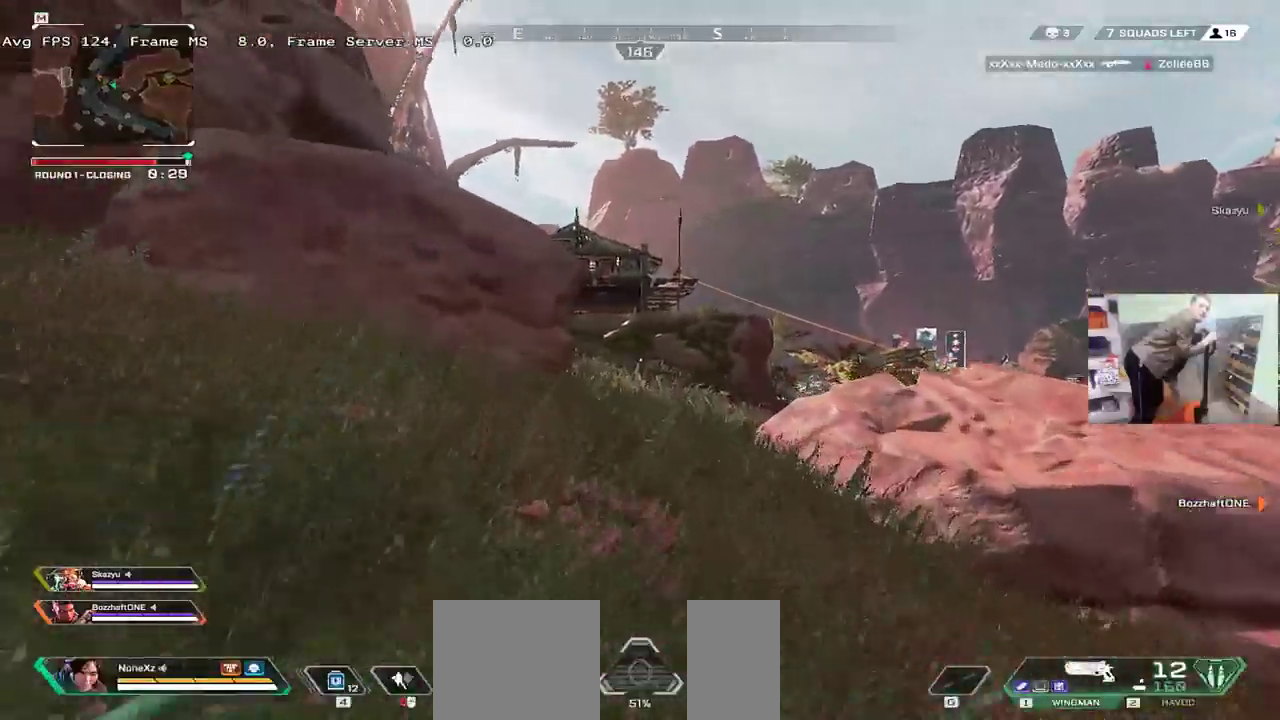
{"keys": ["w"], "mouse": [], "events": [[250, "mouse_right", "down"], [316, "mouse_right", "up"], [333, "ctrl", "up"]]}
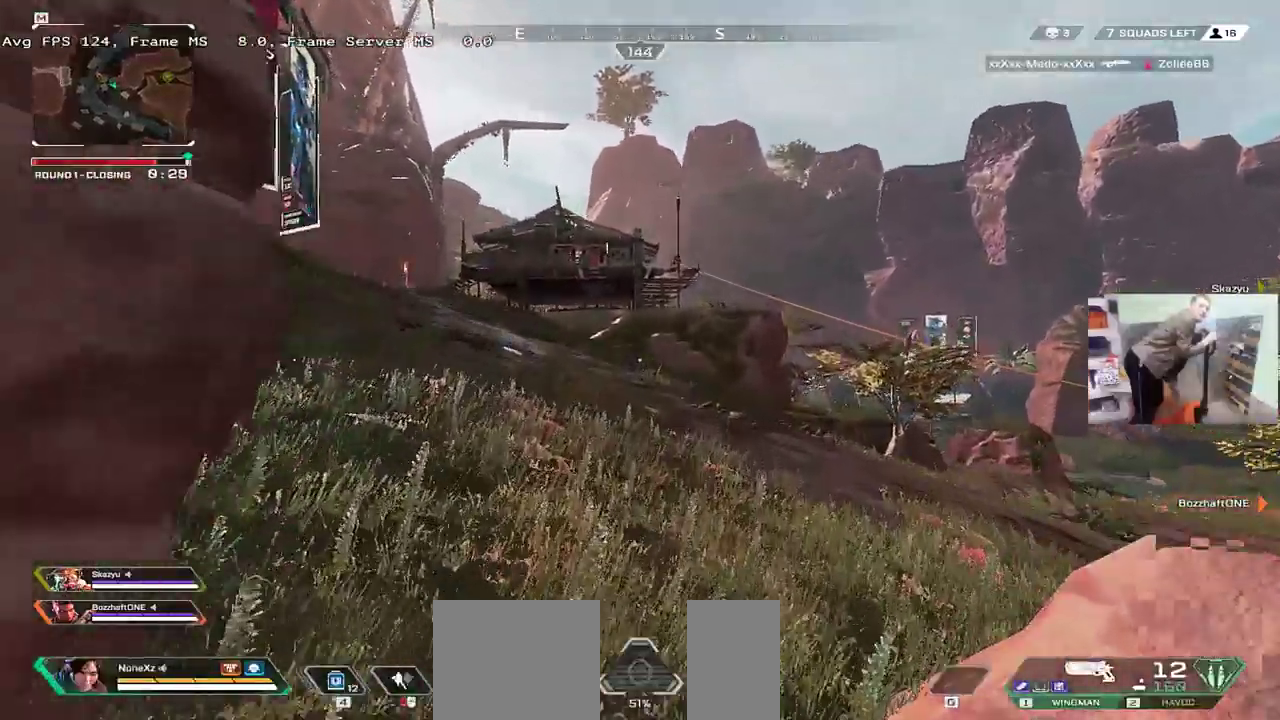
{"keys": ["w"], "mouse": [], "events": [[33, "q", "down"], [133, "q", "up"]]}
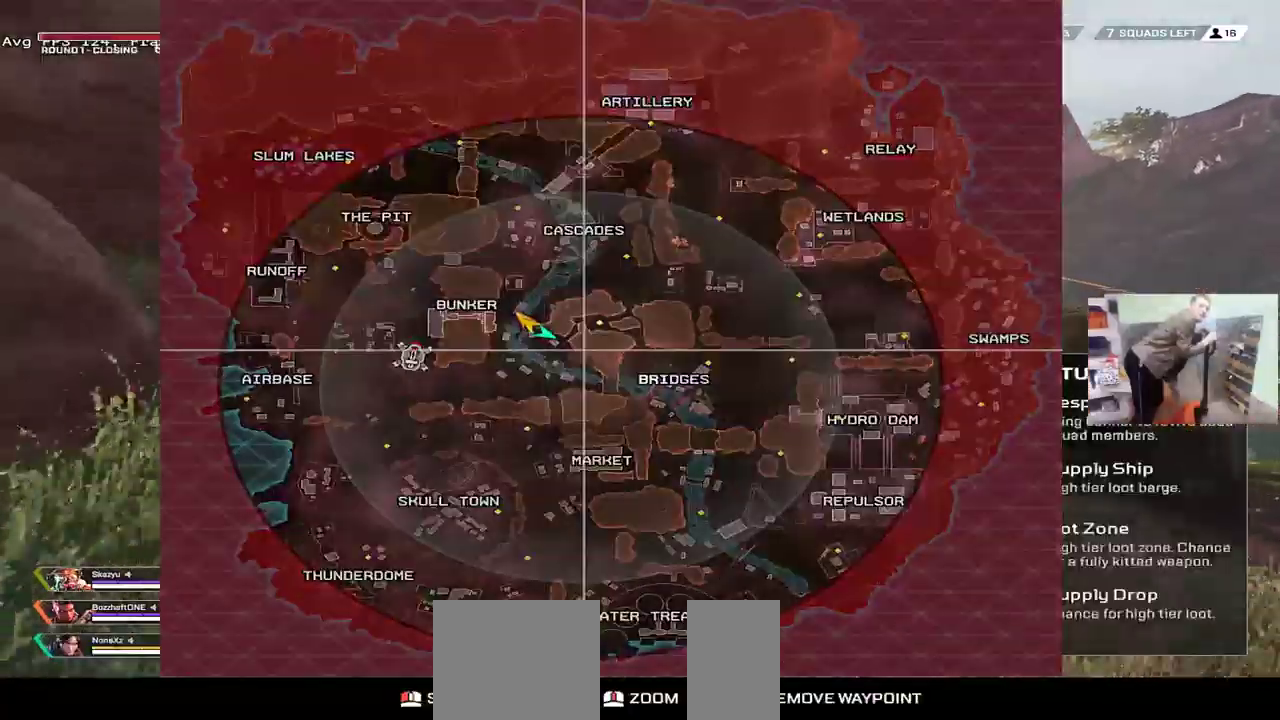
{"keys": ["w"], "mouse": [], "events": []}
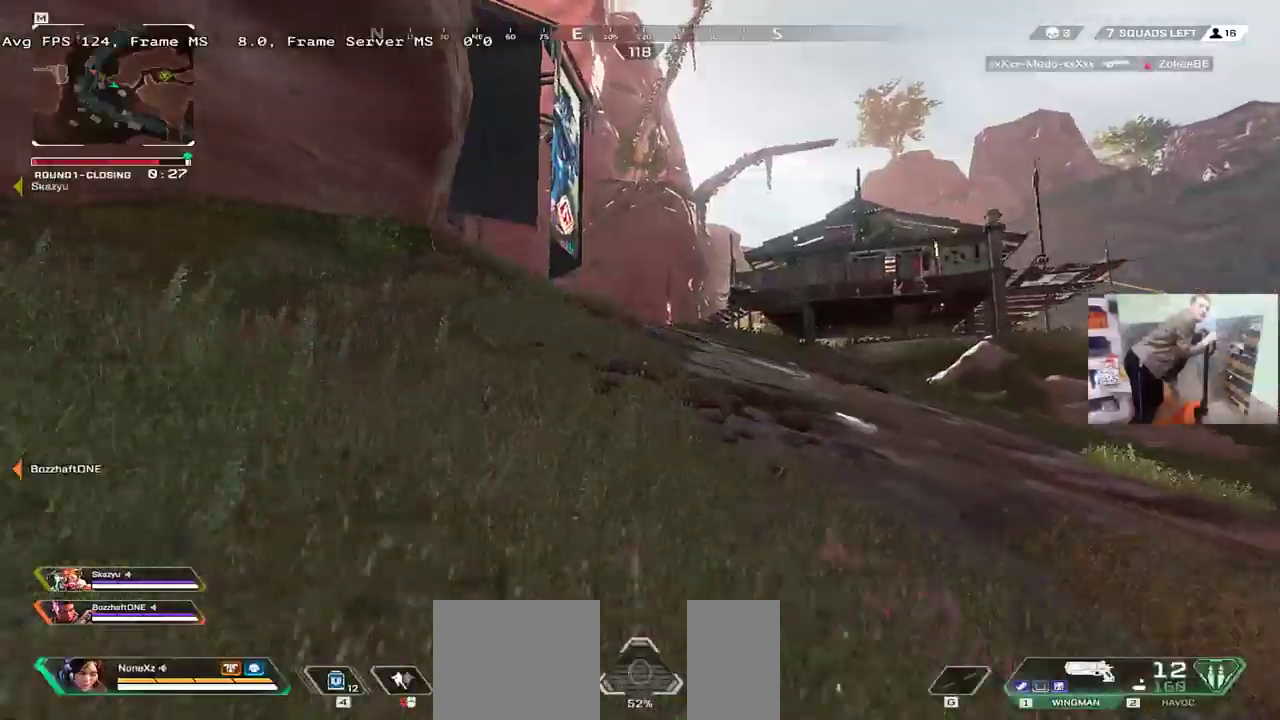
{"keys": ["w"], "mouse": [], "events": []}
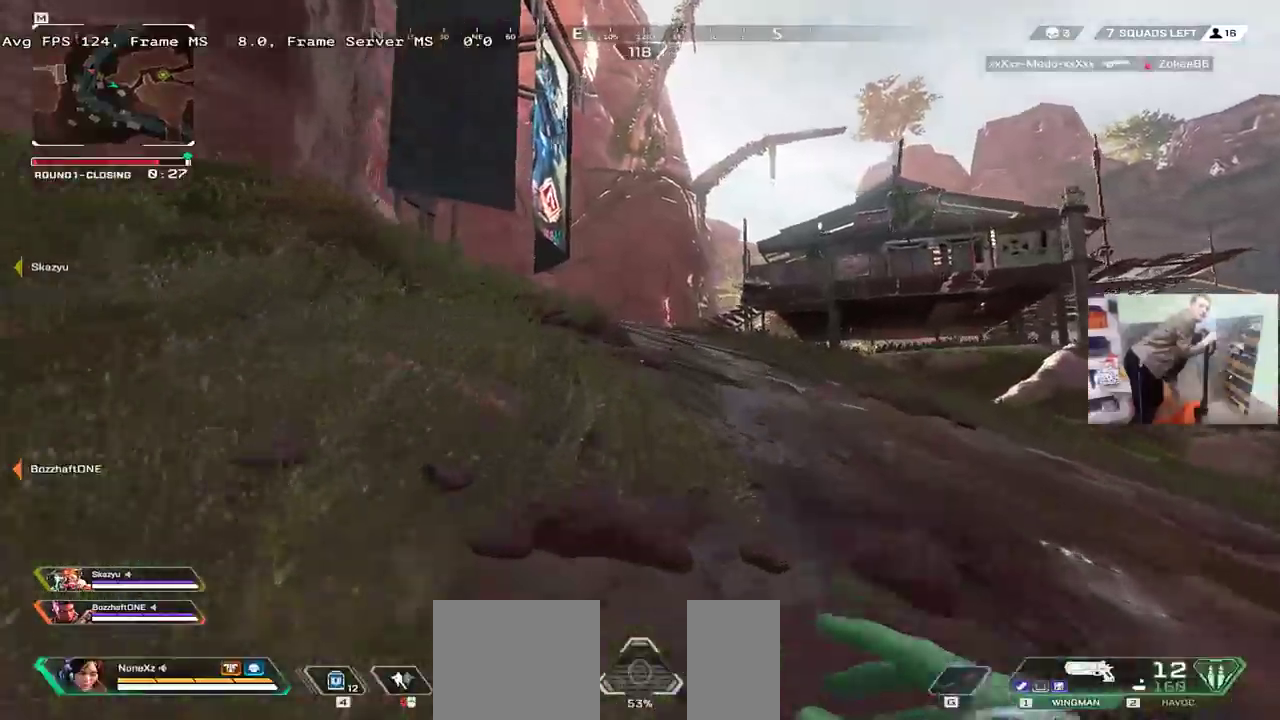
{"keys": ["ctrl", "w"], "mouse": [], "events": [[366, "ctrl", "down"]]}
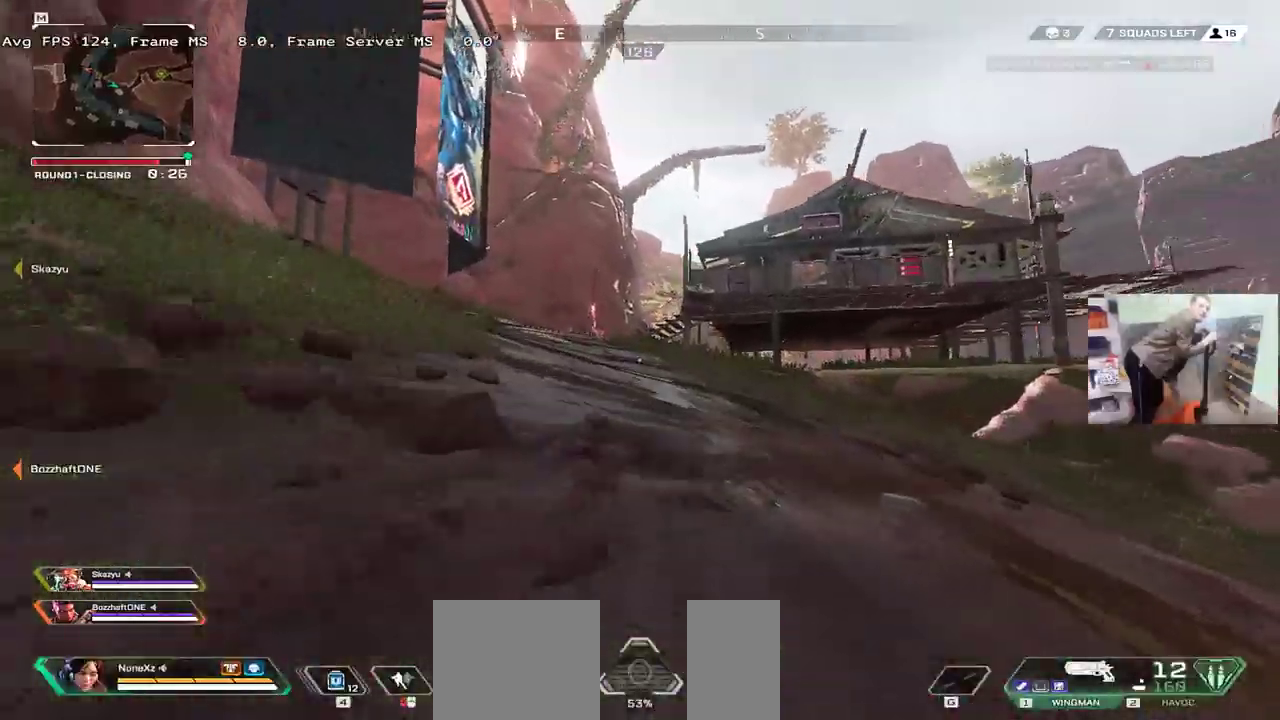
{"keys": ["w"], "mouse": [], "events": [[116, "mouse_right", "down"], [200, "ctrl", "up"], [200, "mouse_right", "up"], [350, "q", "down"], [400, "q", "up"]]}
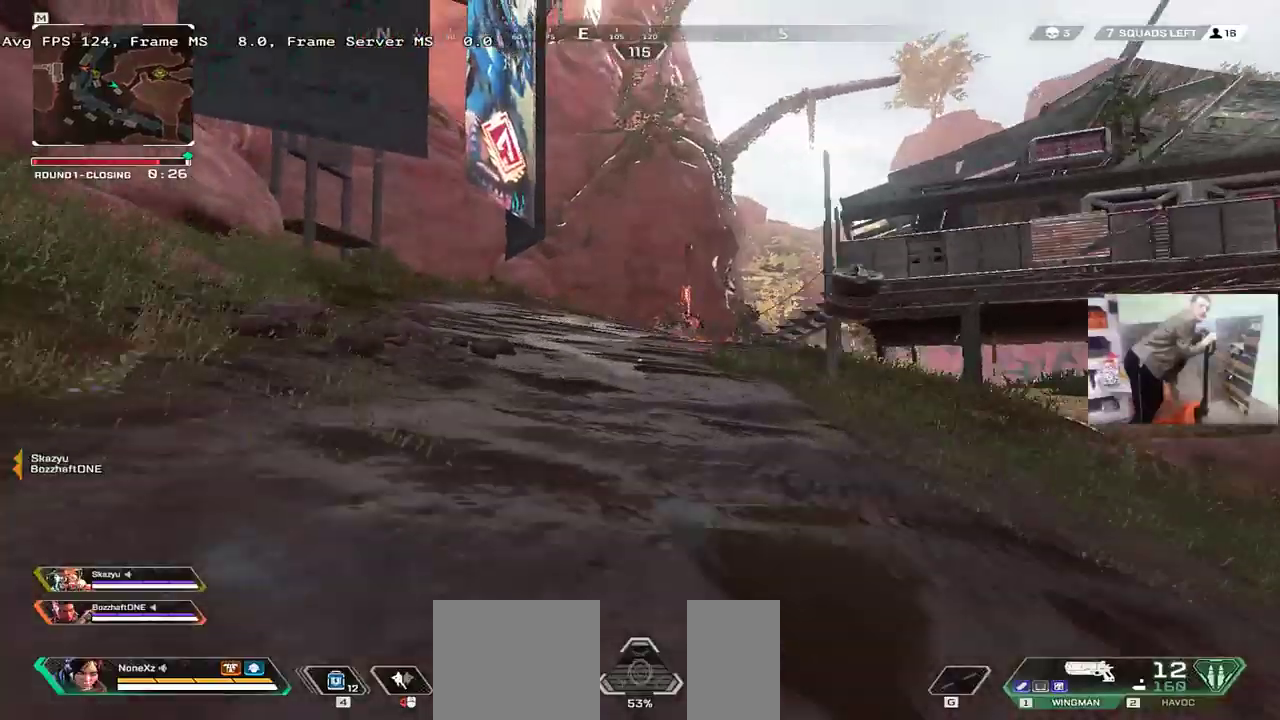
{"keys": ["w"], "mouse": [], "events": []}
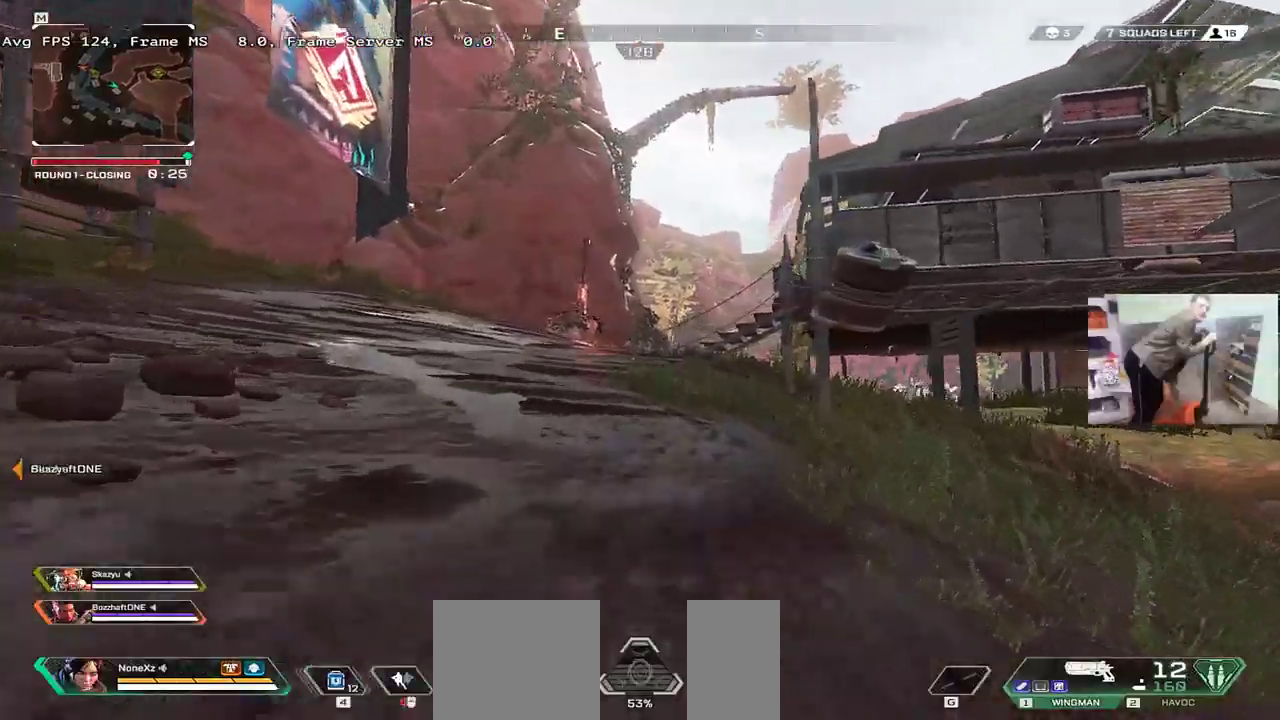
{"keys": ["w"], "mouse": [], "events": []}
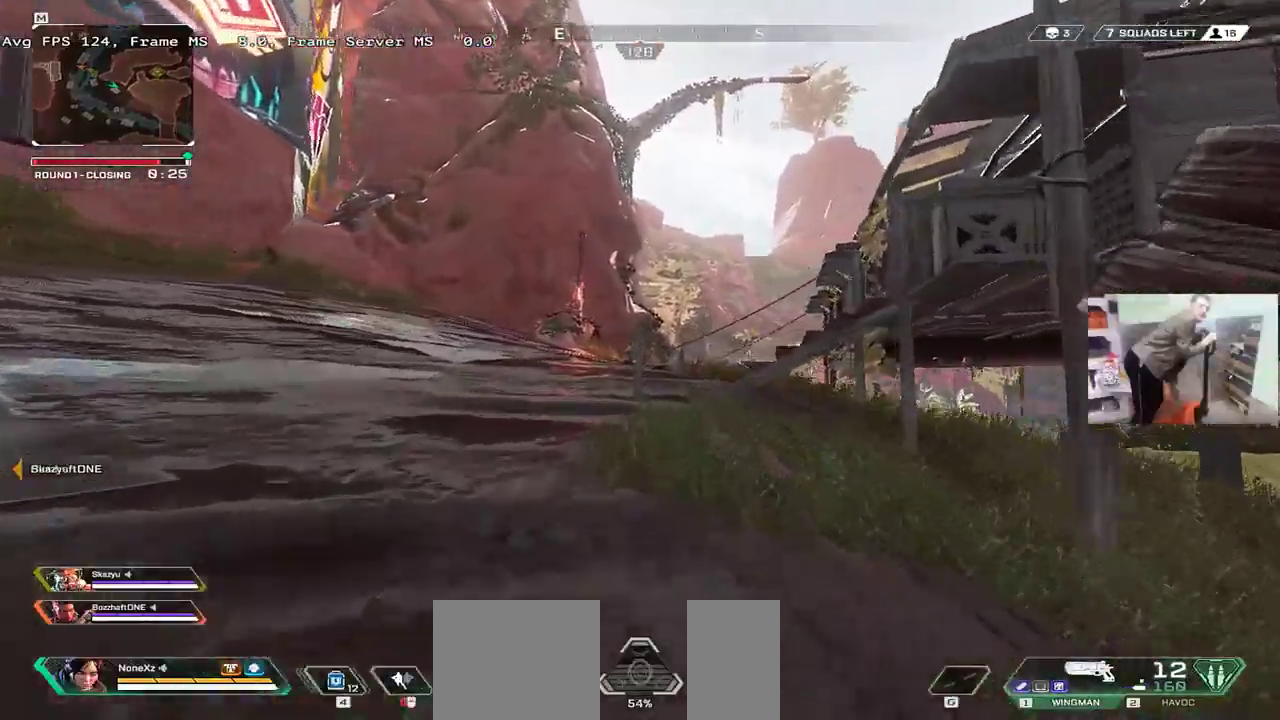
{"keys": ["w"], "mouse": ["right"], "events": [[400, "mouse_right", "down"]]}
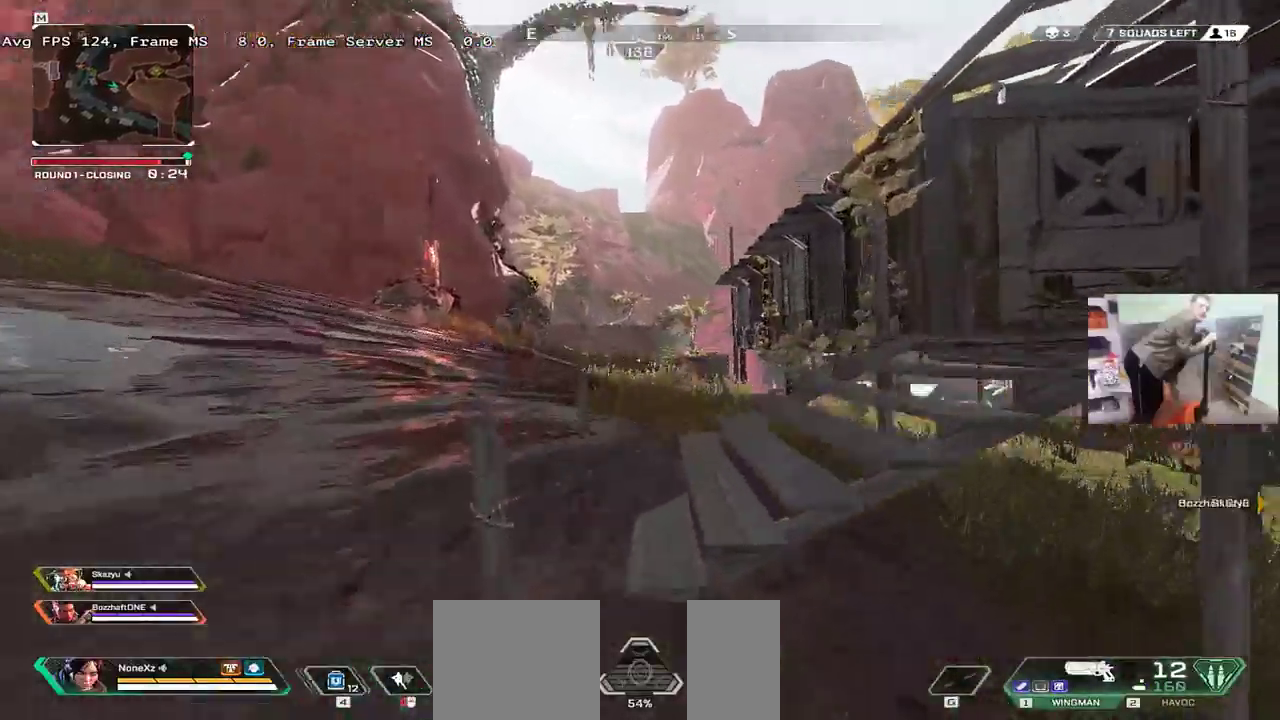
{"keys": ["w"], "mouse": [], "events": [[150, "e", "down"], [200, "shift", "down"], [233, "mouse_right", "up"], [283, "shift", "up"], [416, "e", "up"]]}
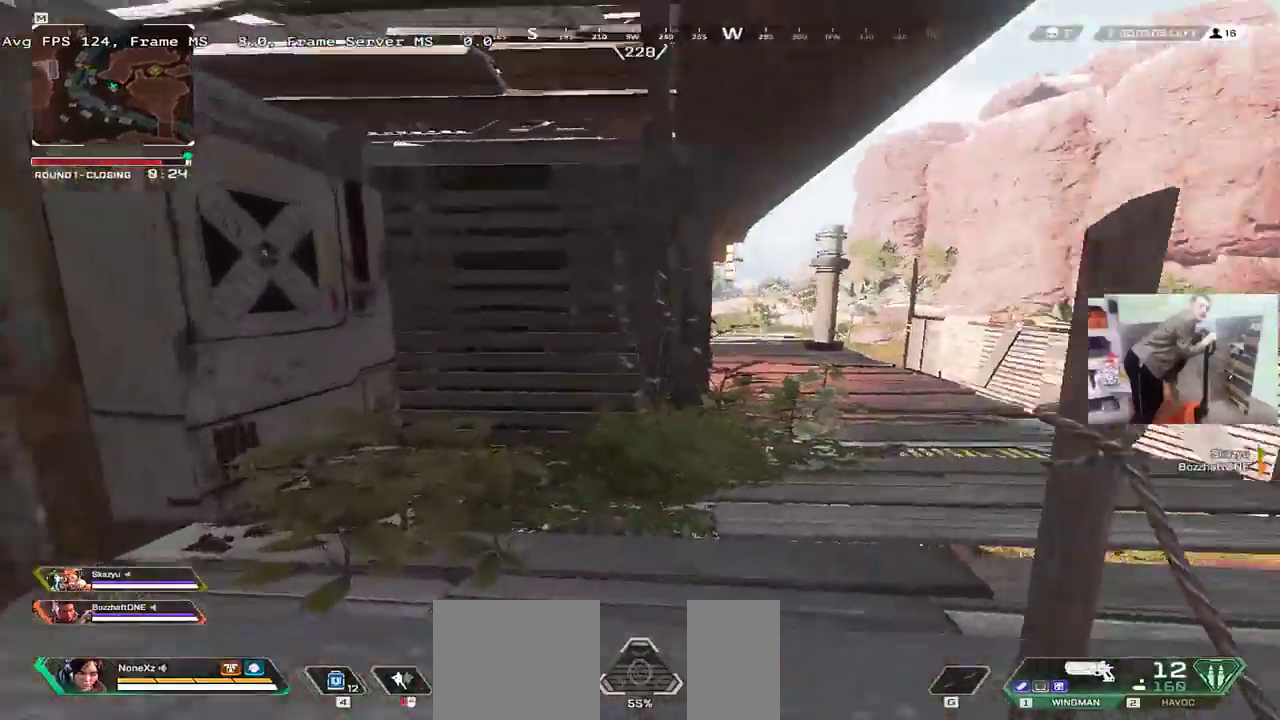
{"keys": ["e", "w"], "mouse": [], "events": [[350, "e", "down"]]}
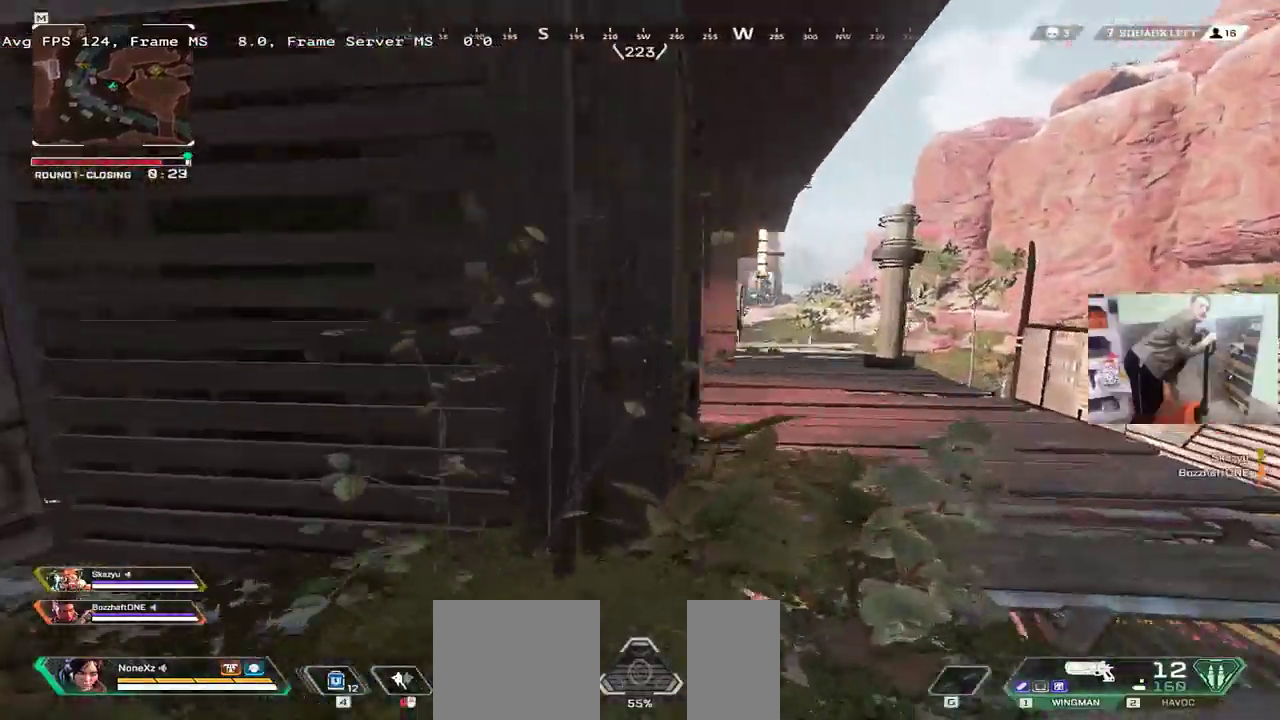
{"keys": ["e", "w"], "mouse": [], "events": [[350, "c", "down"], [433, "c", "up"]]}
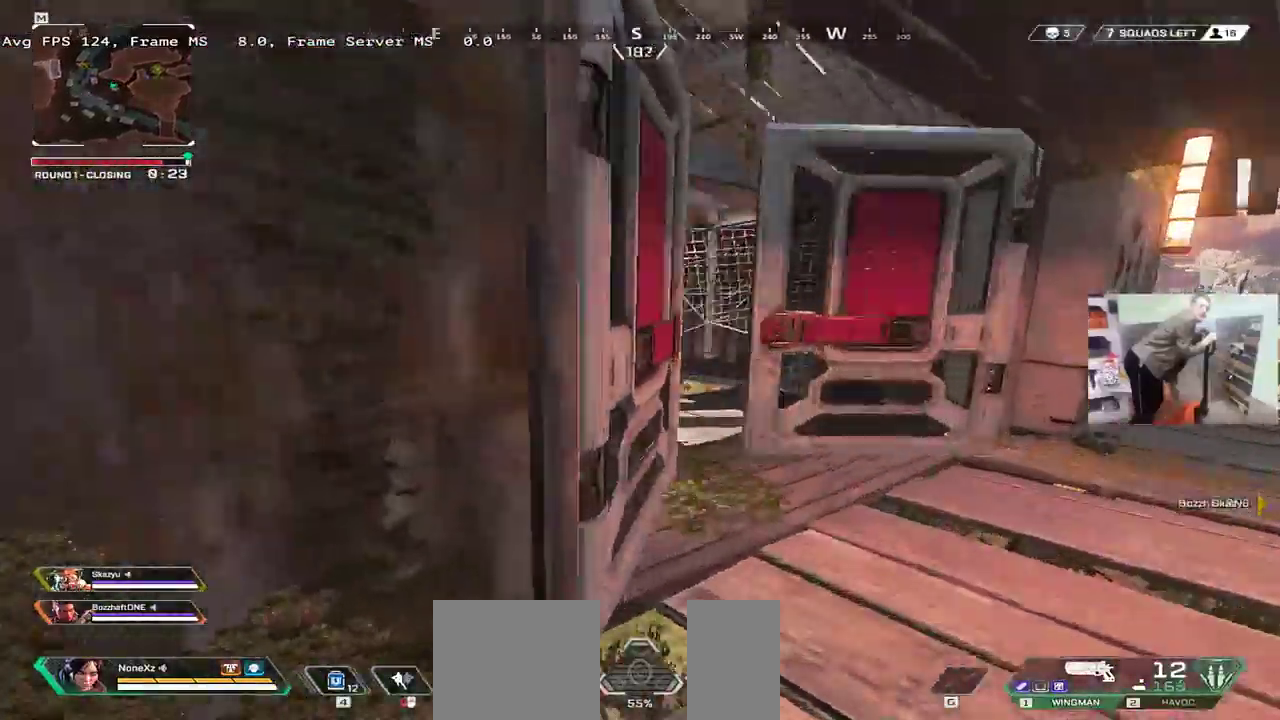
{"keys": ["e", "w"], "mouse": [], "events": []}
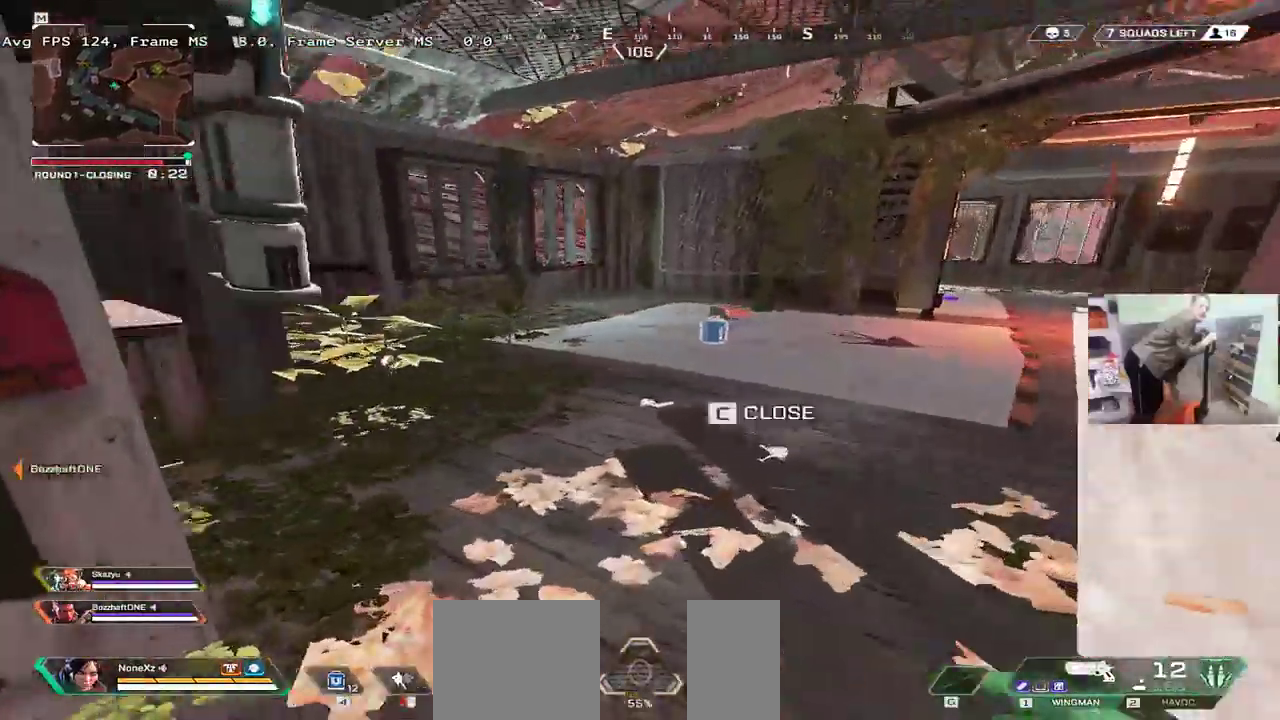
{"keys": ["ctrl", "e", "w"], "mouse": [], "events": [[33, "ctrl", "down"], [200, "e", "up"], [333, "e", "down"]]}
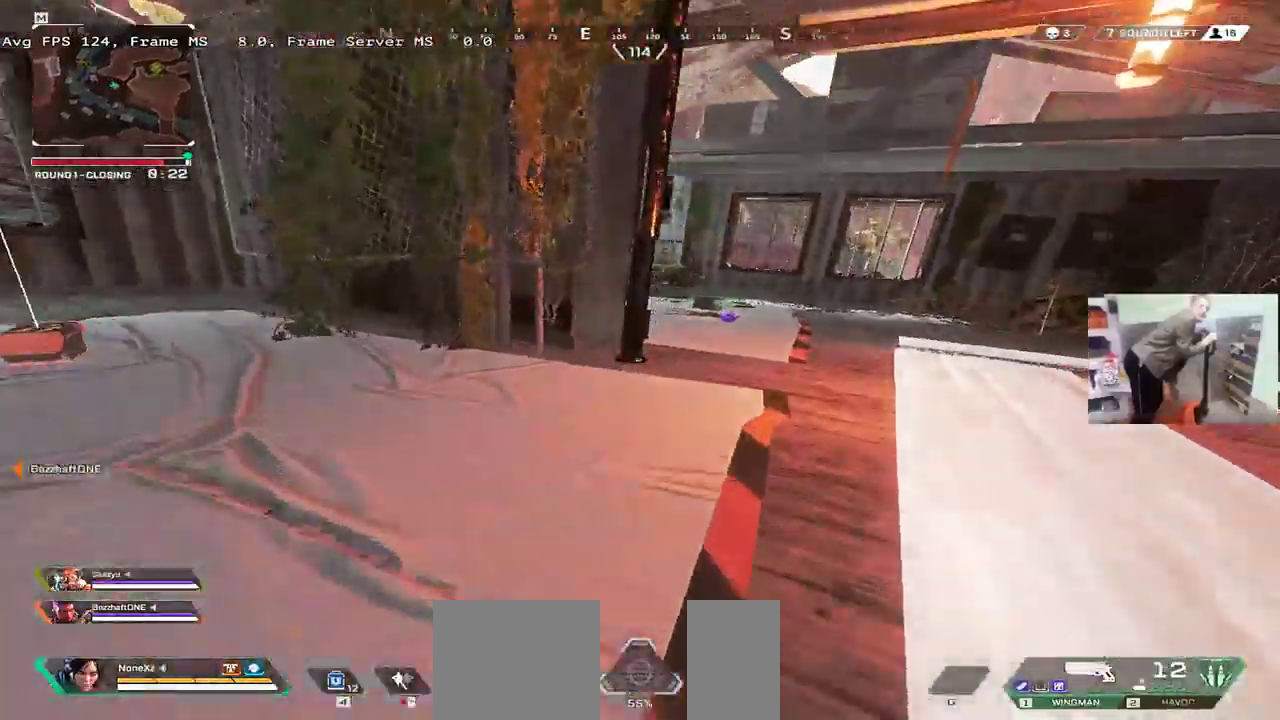
{"keys": [], "mouse": [], "events": [[216, "ctrl", "up"], [233, "w", "up"], [283, "e", "up"]]}
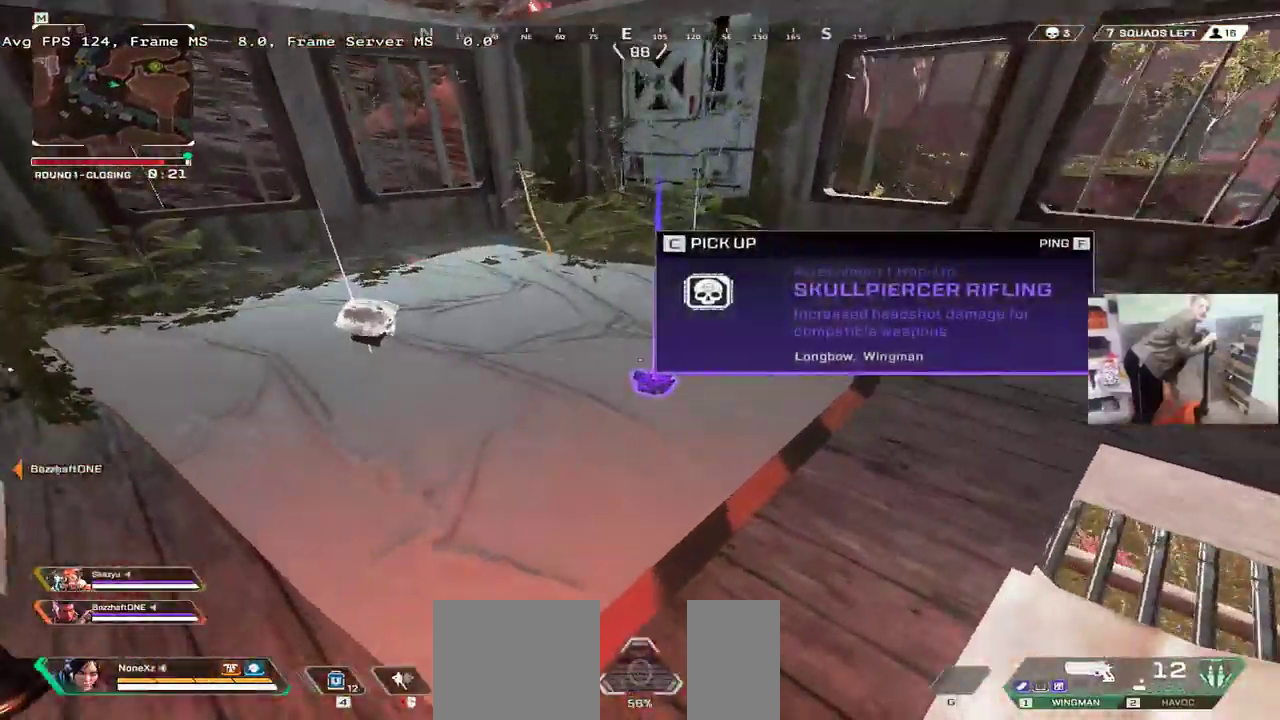
{"keys": ["w"], "mouse": [], "events": [[266, "f", "down"], [300, "f", "up"], [350, "e", "down"], [416, "e", "up"], [416, "shift", "down"], [416, "w", "down"], [483, "shift", "up"]]}
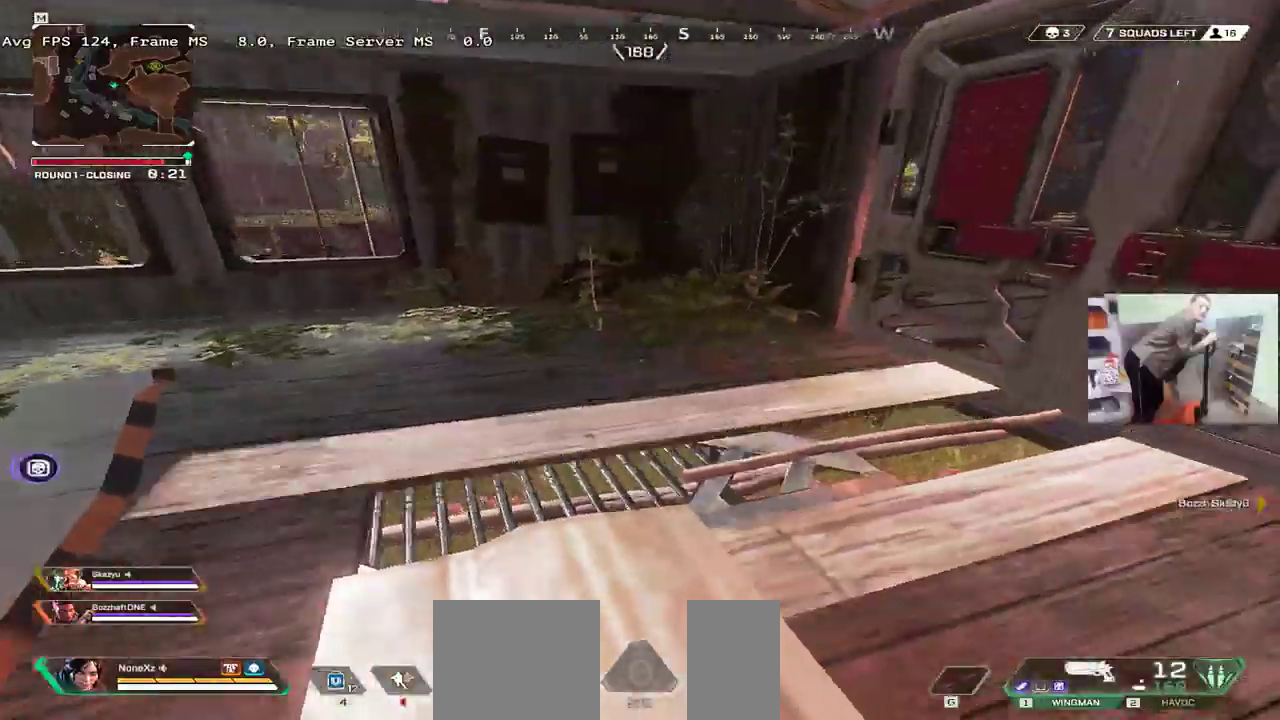
{"keys": ["w"], "mouse": [], "events": [[250, "c", "down"], [300, "c", "up"], [300, "e", "down"], [316, "tab", "down"], [333, "tab", "up"], [383, "e", "up"]]}
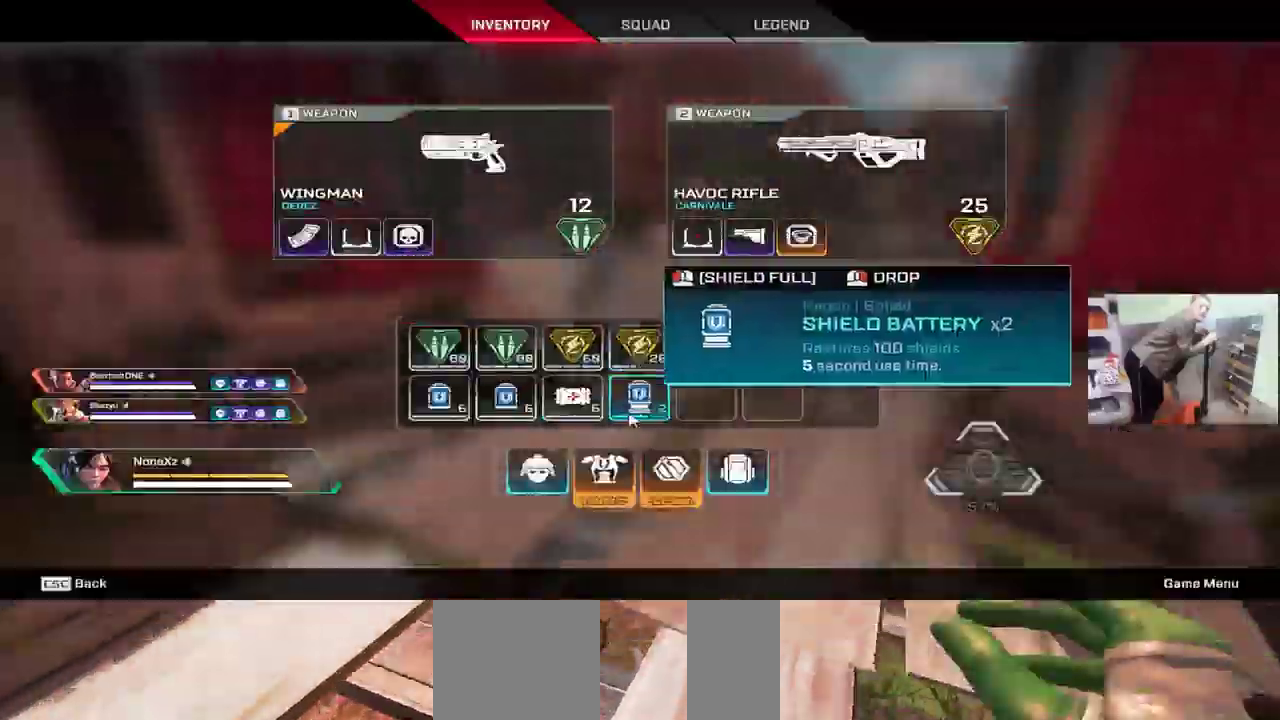
{"keys": ["w"], "mouse": [], "events": [[50, "tab", "down"], [100, "e", "down"], [133, "tab", "up"], [216, "e", "up"], [266, "e", "down"], [366, "e", "up"]]}
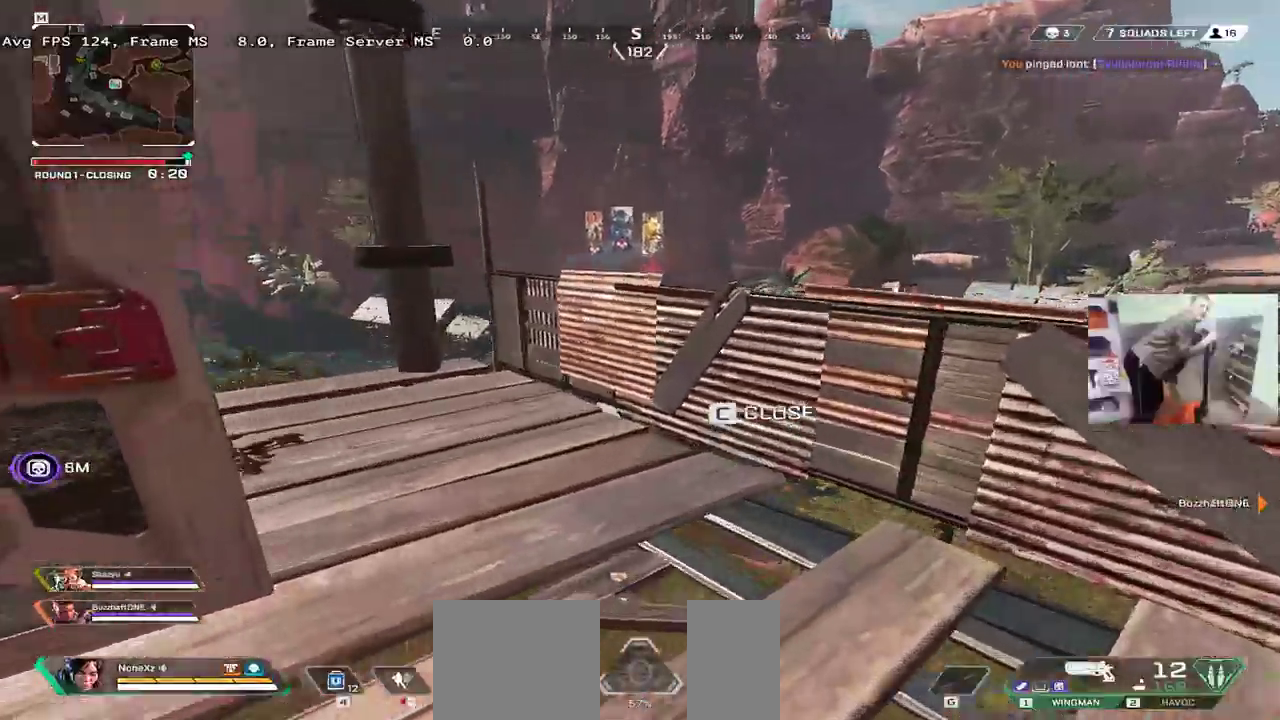
{"keys": ["e", "s"], "mouse": [], "events": [[116, "mouse_right", "down"], [166, "mouse_right", "up"], [166, "w", "up"], [283, "e", "down"], [483, "s", "down"]]}
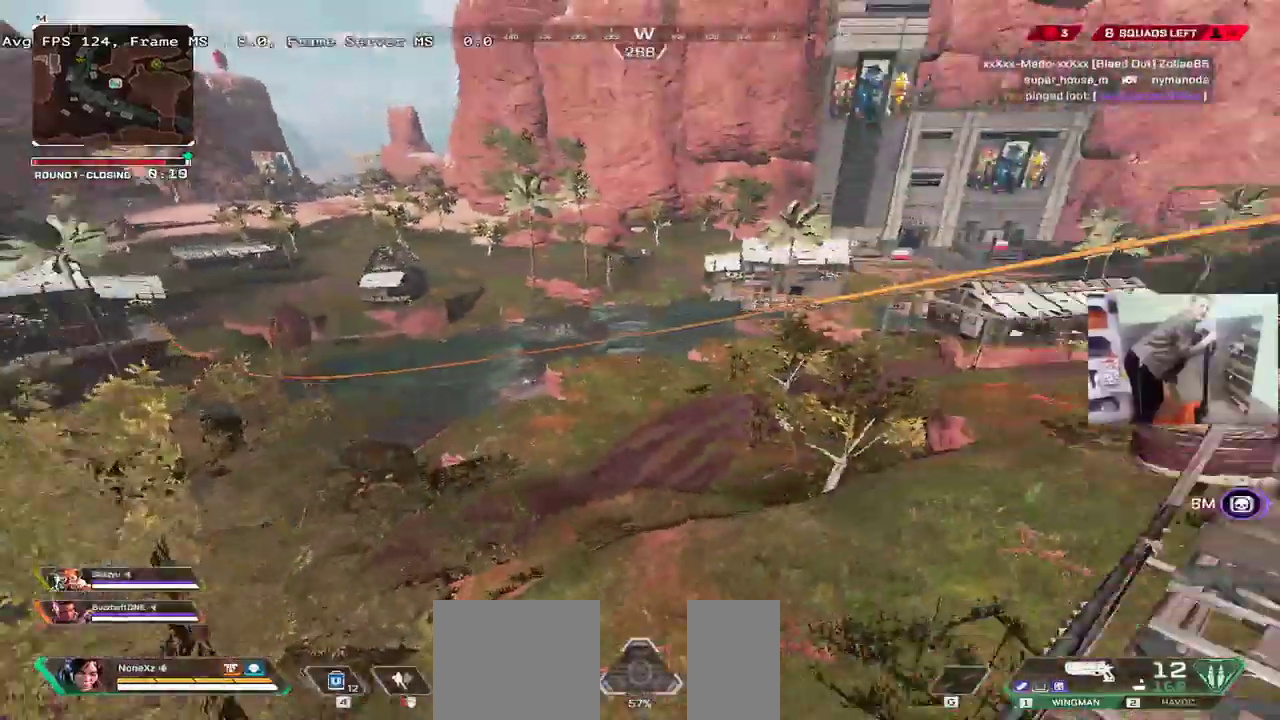
{"keys": ["w"], "mouse": [], "events": [[150, "s", "up"], [350, "w", "down"], [416, "e", "up"]]}
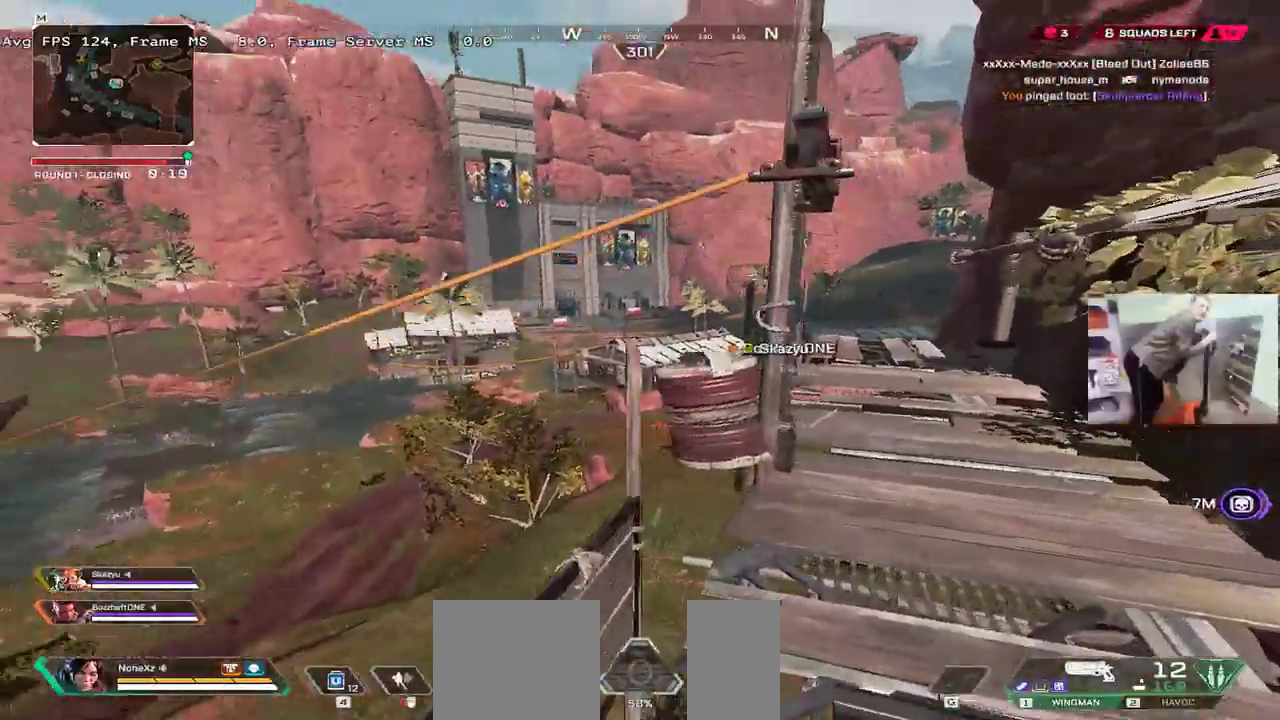
{"keys": [], "mouse": [], "events": [[200, "mouse_right", "down"], [266, "w", "up"], [283, "c", "down"], [350, "mouse_right", "up"], [366, "c", "up"]]}